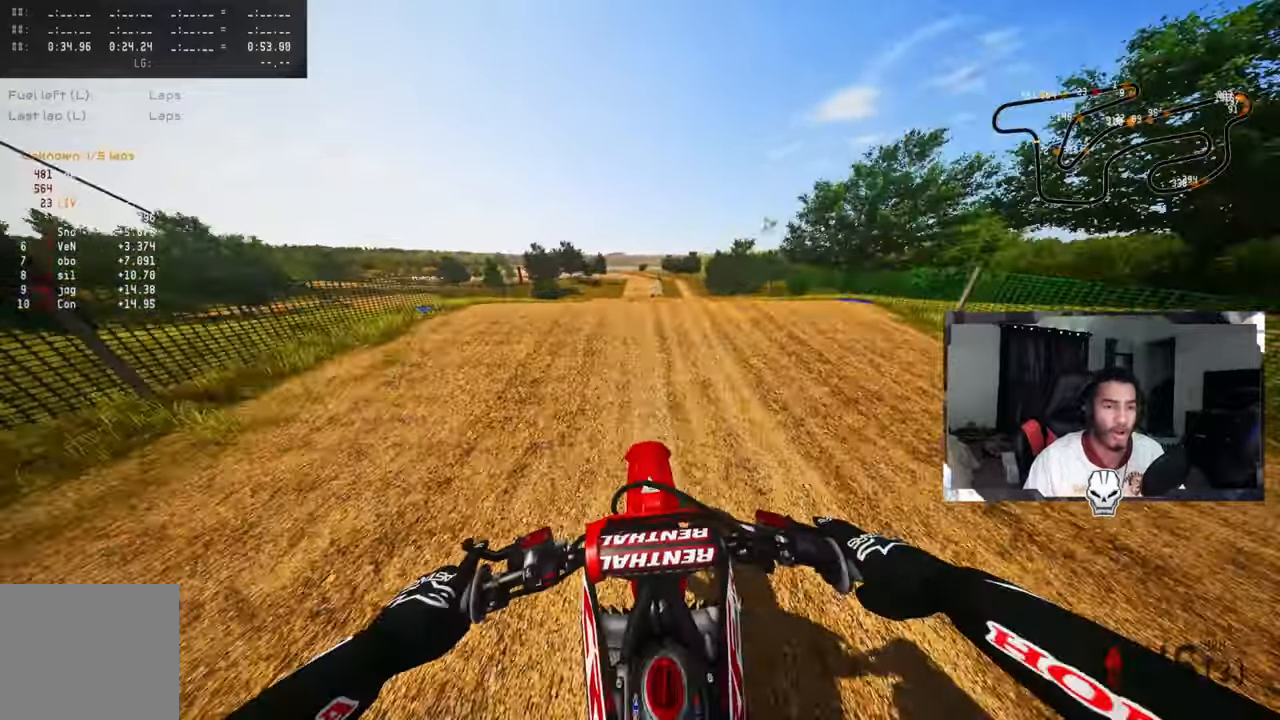
Gameplay with a controller (PlayStation layout); each line is a JSON object with the inputs held at the frame after it. "events" lists button and stick changes between this image and that frame as [ms after this image, input, new state], when the widget could be followed in between.
{"buttons": ["R2", "R3"], "left_stick": "up-left", "right_stick": "center", "events": [[50, "R2", "down"], [66, "R3", "down"], [183, "R2", "up"], [183, "R3", "up"], [216, "left_stick", "up-left"], [400, "R2", "down"], [450, "R3", "down"]]}
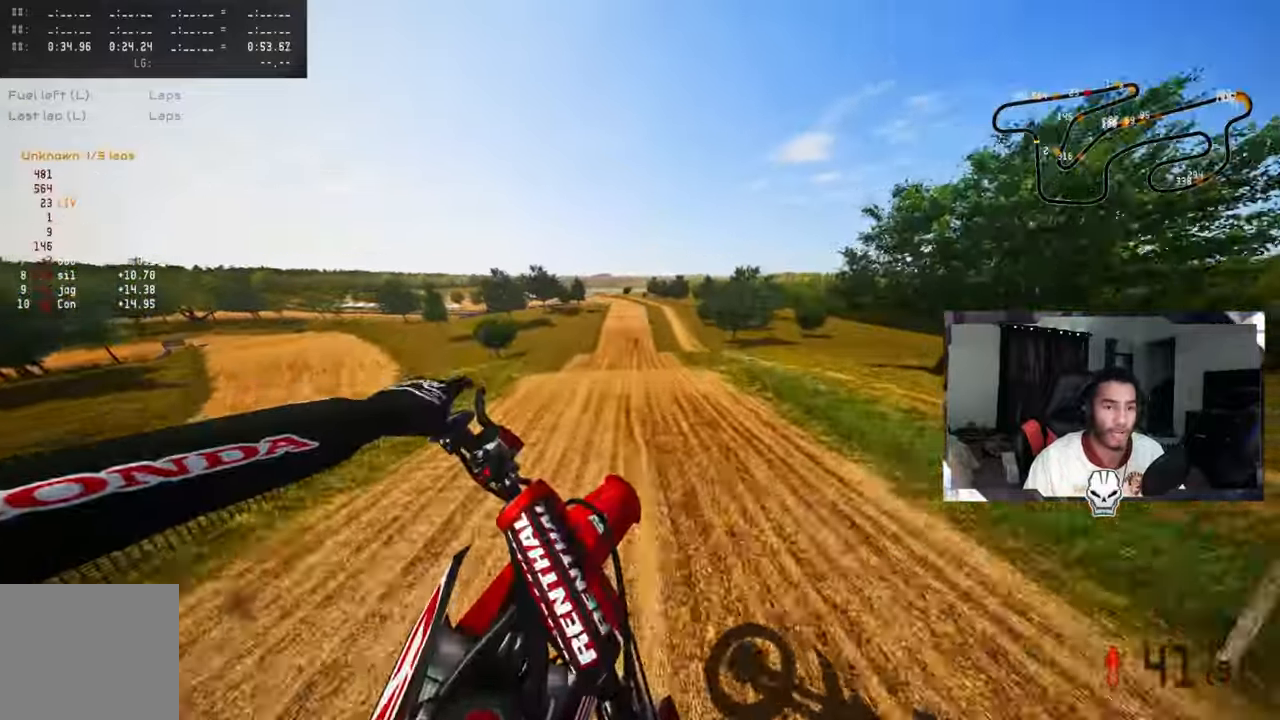
{"buttons": ["R2"], "left_stick": "center", "right_stick": "up", "events": [[33, "R3", "up"], [83, "right_stick", "up"], [200, "left_stick", "center"]]}
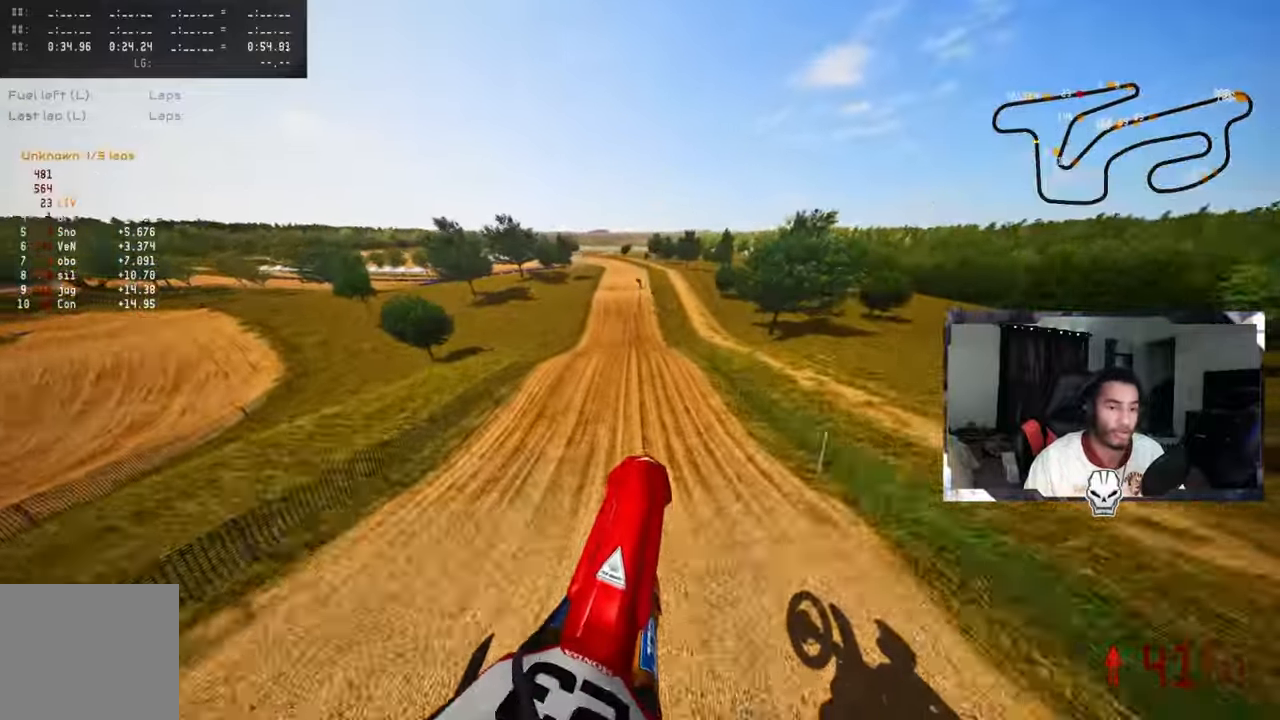
{"buttons": ["R2"], "left_stick": "center", "right_stick": "up", "events": []}
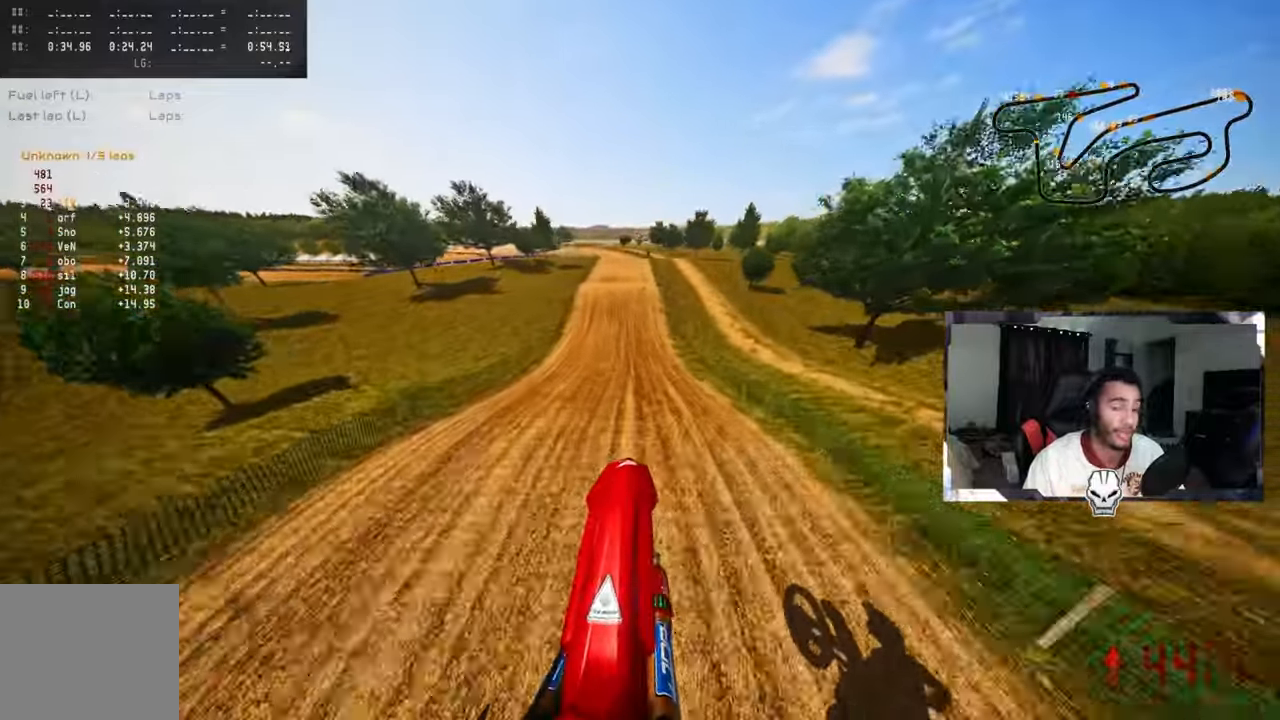
{"buttons": ["R2"], "left_stick": "center", "right_stick": "center", "events": [[316, "right_stick", "center"]]}
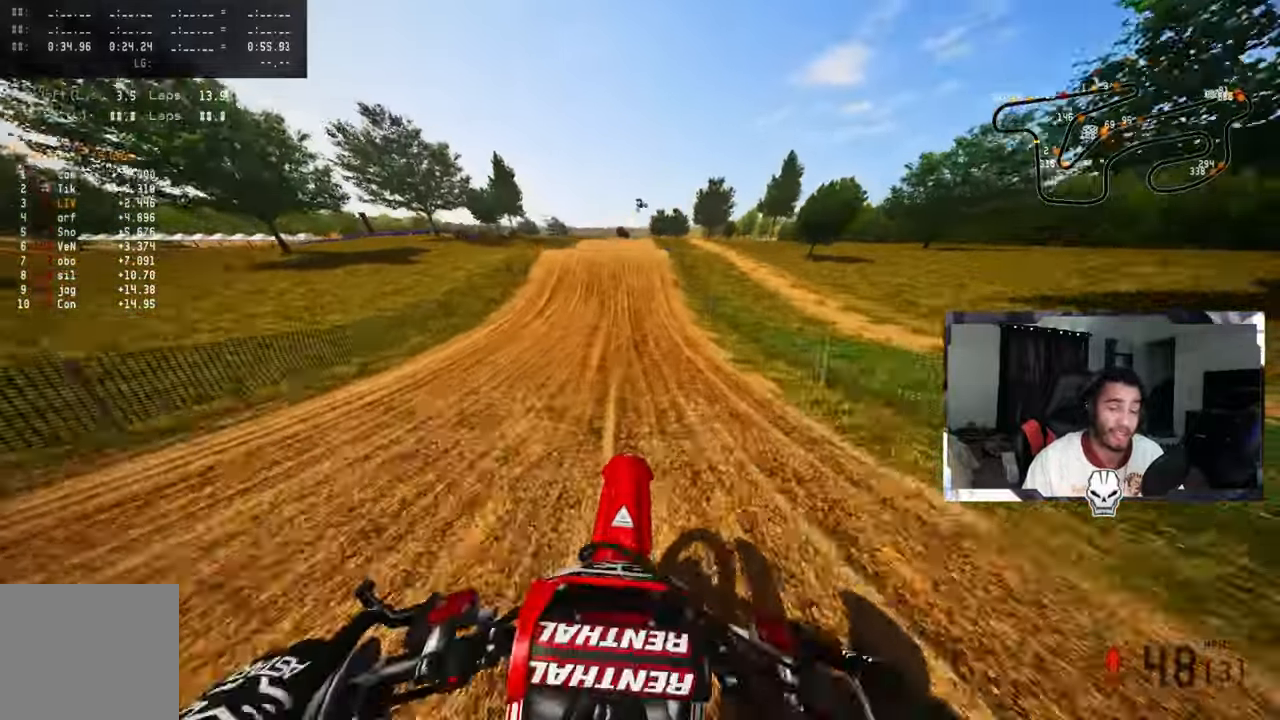
{"buttons": ["R2"], "left_stick": "center", "right_stick": "center", "events": []}
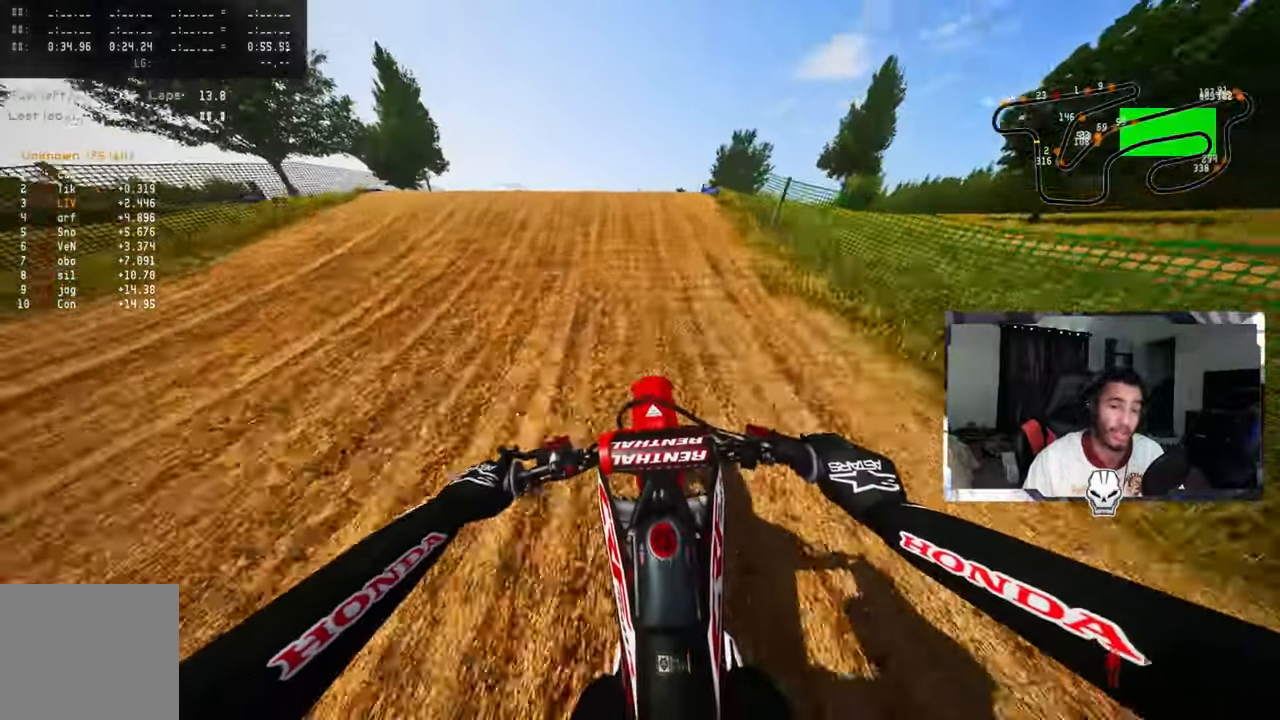
{"buttons": ["R2"], "left_stick": "up-right", "right_stick": "center", "events": [[150, "R3", "down"], [150, "left_stick", "left"], [283, "R3", "up"], [316, "R2", "up"], [333, "left_stick", "center"], [400, "left_stick", "up-right"], [500, "R2", "down"]]}
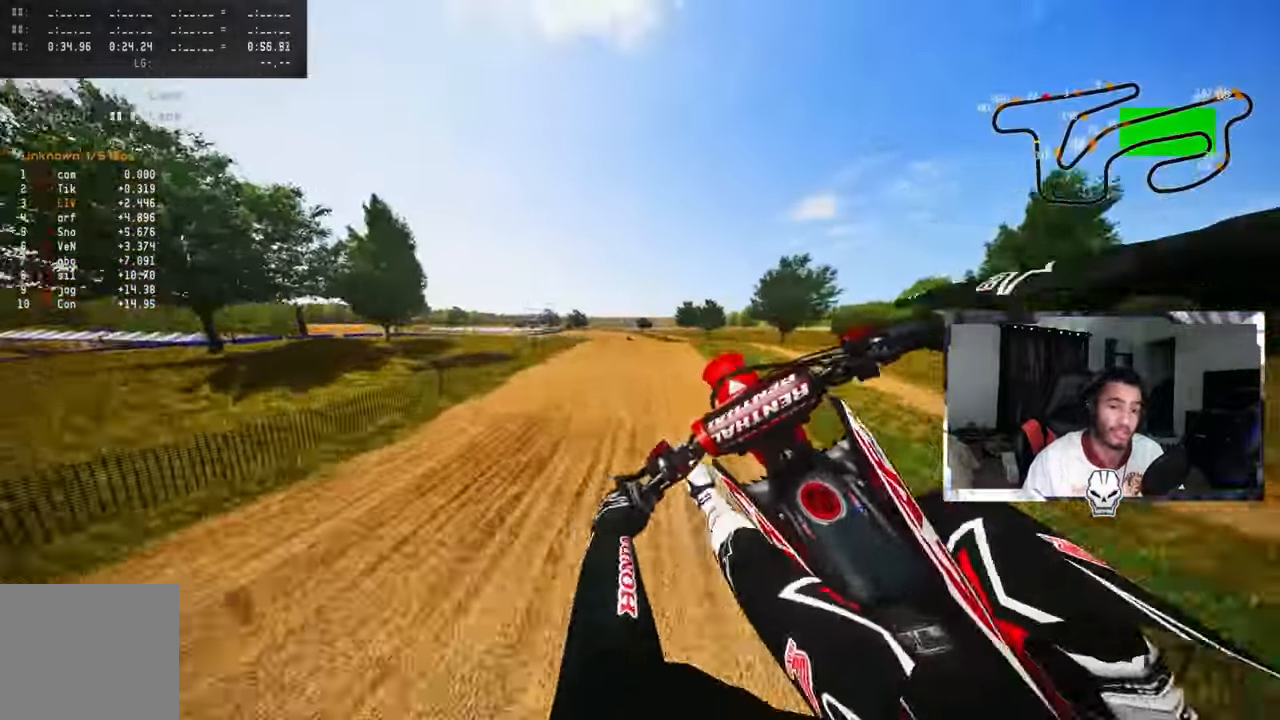
{"buttons": ["R2"], "left_stick": "up-right", "right_stick": "up", "events": [[16, "R3", "down"], [133, "R3", "up"], [166, "right_stick", "up"]]}
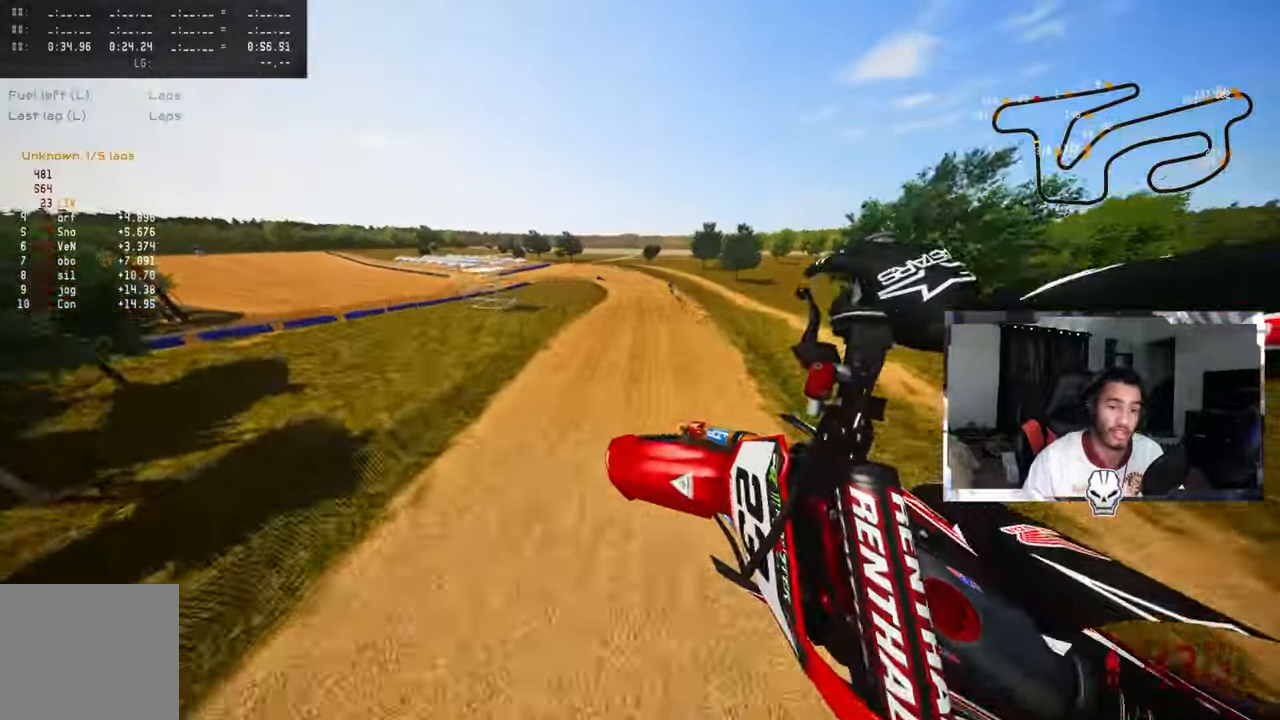
{"buttons": ["R2"], "left_stick": "up", "right_stick": "up", "events": [[350, "left_stick", "up"]]}
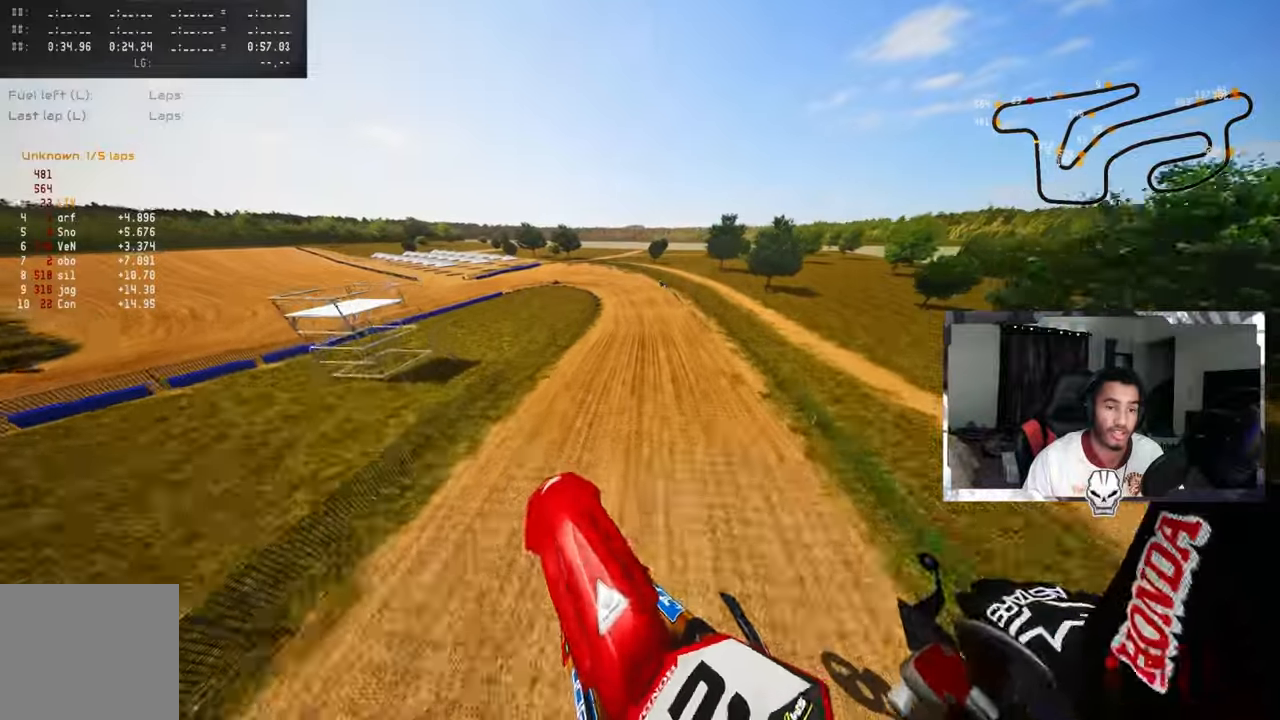
{"buttons": ["R2"], "left_stick": "up", "right_stick": "up", "events": [[67, "left_stick", "up-left"], [350, "left_stick", "up"]]}
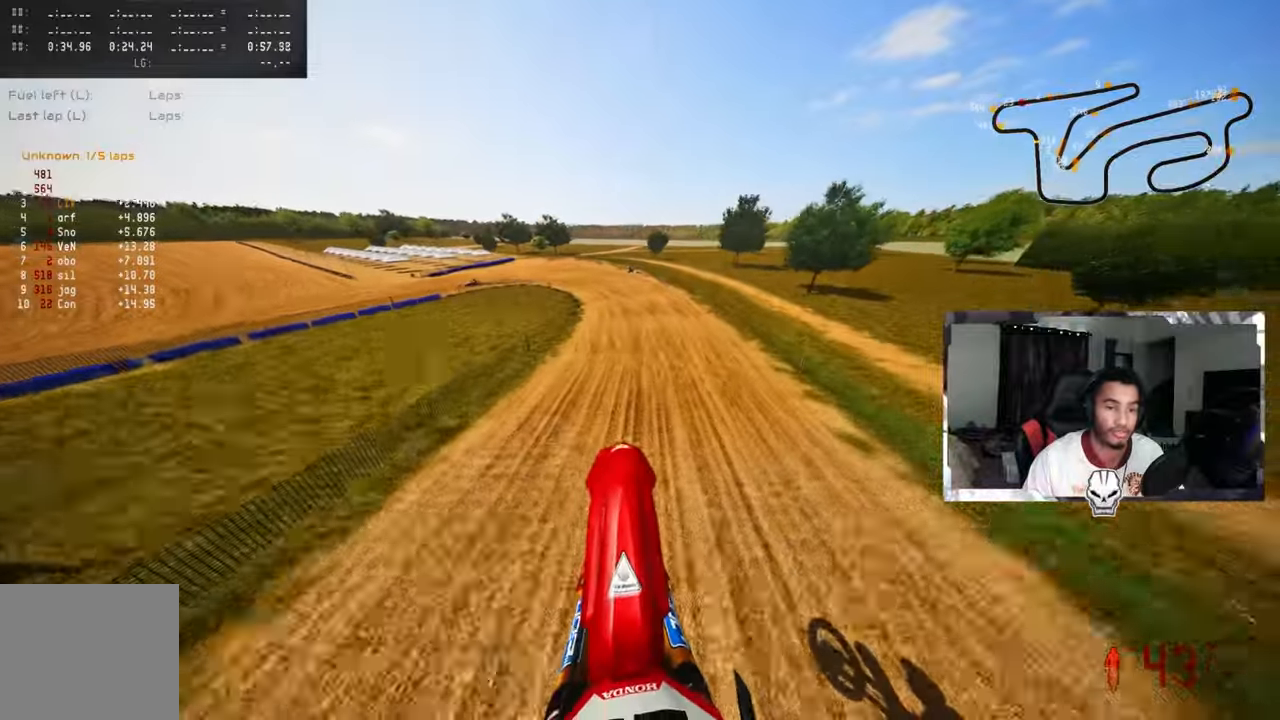
{"buttons": ["R2", "R3"], "left_stick": "up", "right_stick": "center", "events": [[100, "left_stick", "up-right"], [400, "left_stick", "up"], [500, "R3", "down"], [500, "right_stick", "center"]]}
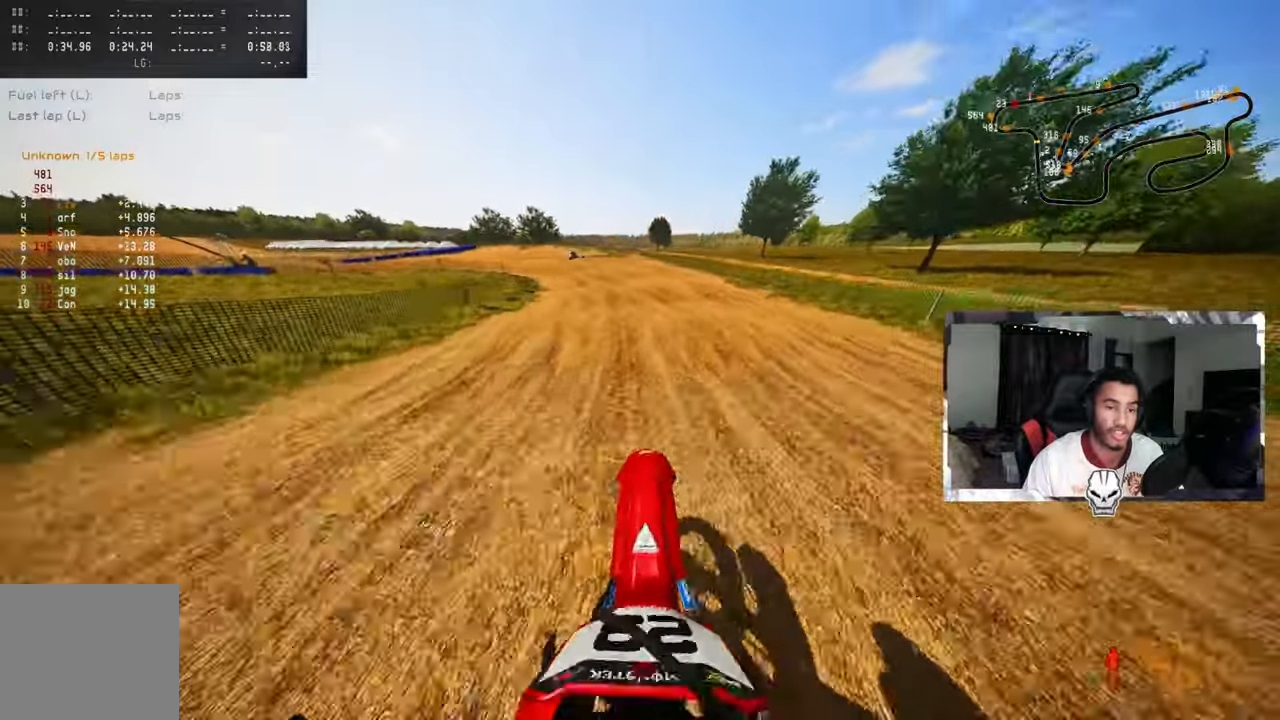
{"buttons": [], "left_stick": "up", "right_stick": "center", "events": [[117, "R3", "up"], [117, "right_stick", "up"], [250, "R2", "up"], [283, "right_stick", "center"], [367, "TRIANGLE", "down"], [483, "TRIANGLE", "up"]]}
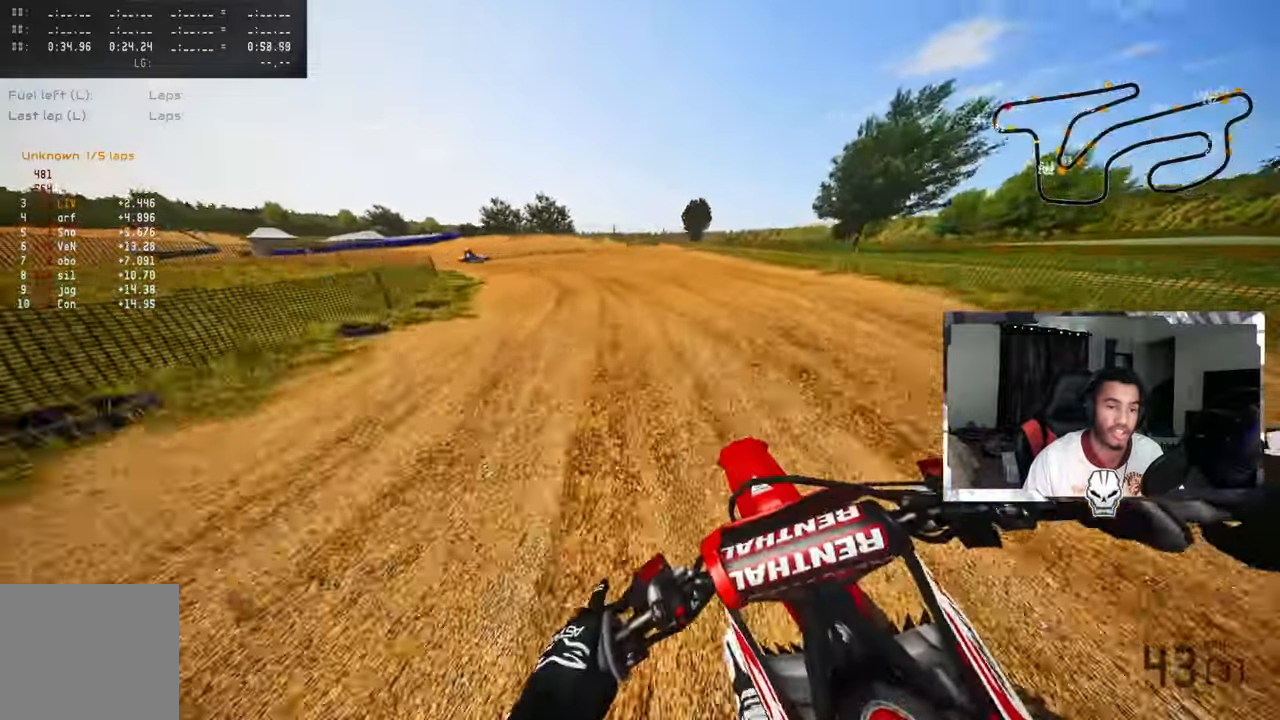
{"buttons": [], "left_stick": "up-left", "right_stick": "center", "events": [[217, "left_stick", "up-left"]]}
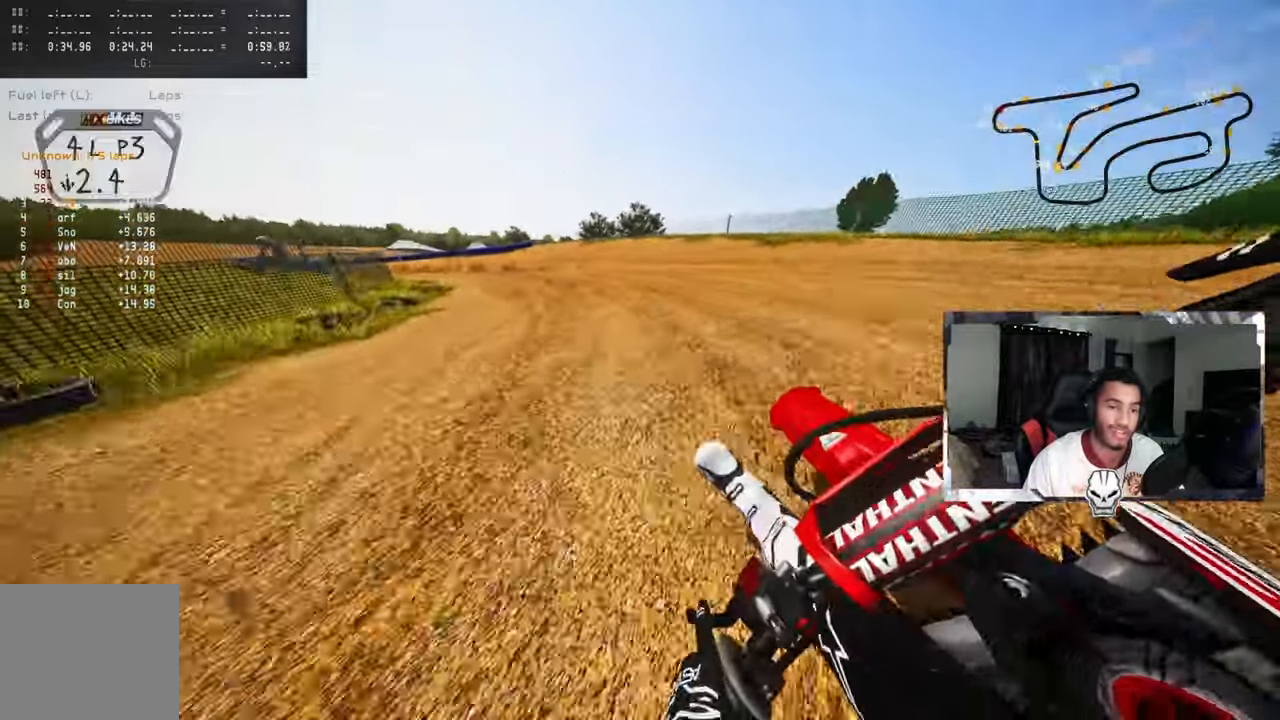
{"buttons": [], "left_stick": "up-left", "right_stick": "center", "events": []}
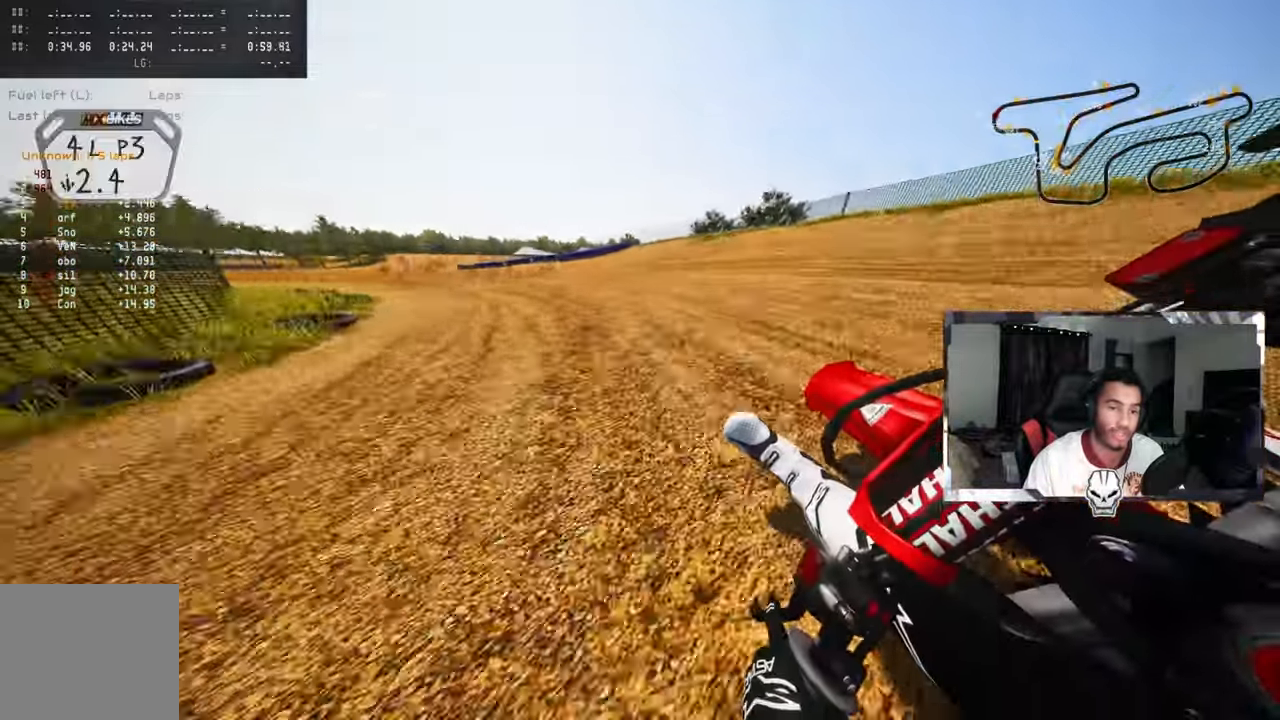
{"buttons": [], "left_stick": "up-left", "right_stick": "up-right", "events": [[483, "right_stick", "up-right"]]}
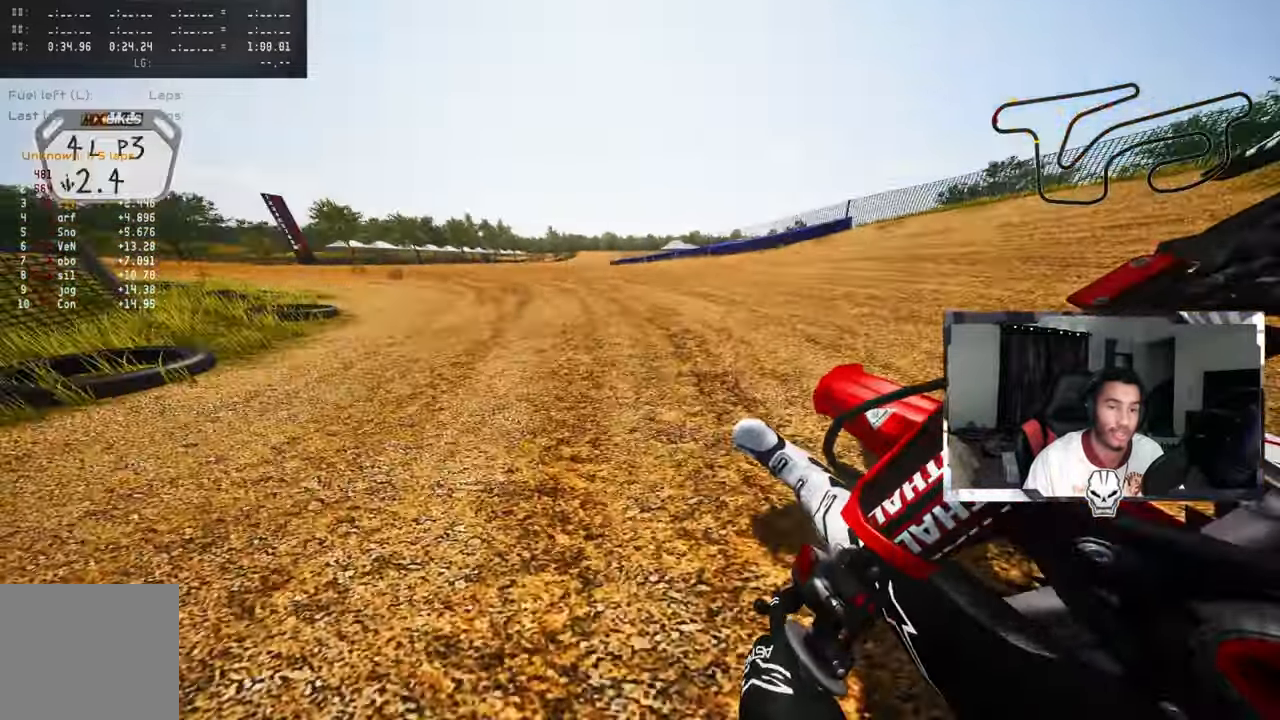
{"buttons": ["R2"], "left_stick": "up-left", "right_stick": "up-right", "events": [[33, "R2", "down"], [133, "R2", "up"], [183, "R2", "down"], [300, "R2", "up"], [333, "R2", "down"], [450, "R2", "up"], [483, "R2", "down"]]}
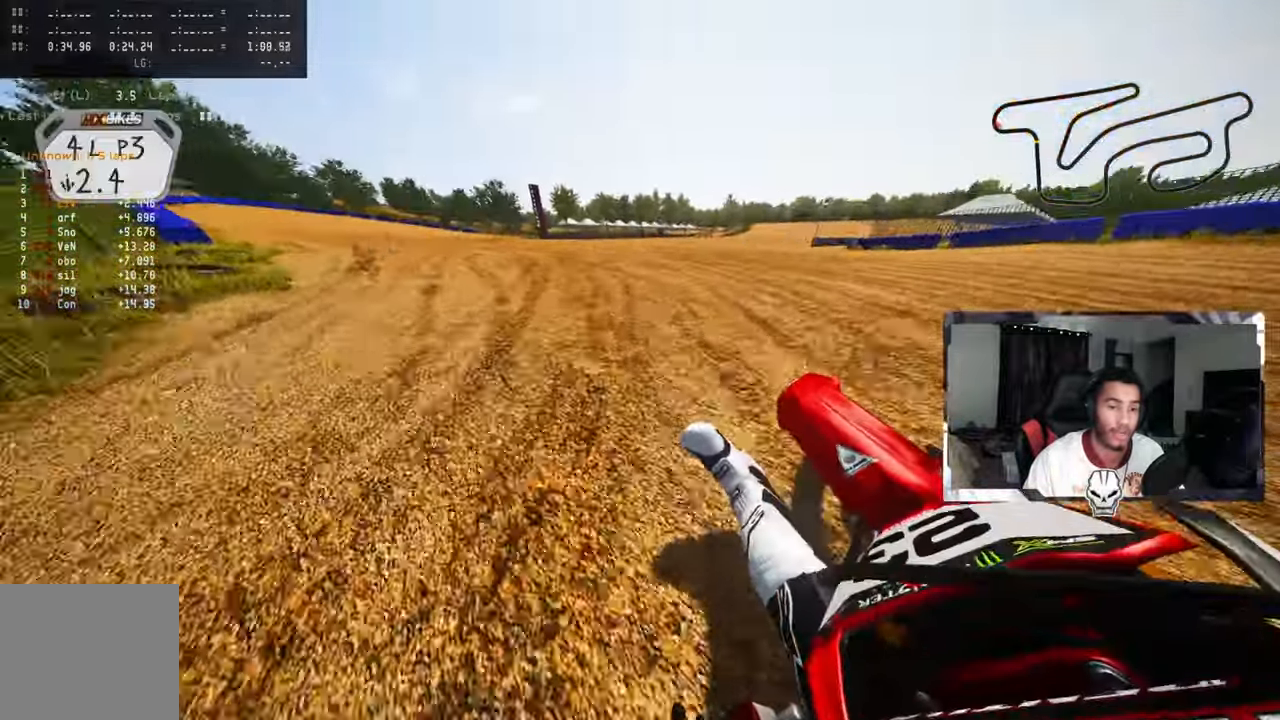
{"buttons": ["R2"], "left_stick": "up-left", "right_stick": "up", "events": [[83, "R2", "up"], [133, "R2", "down"], [167, "right_stick", "up"], [217, "R2", "up"], [267, "R2", "down"]]}
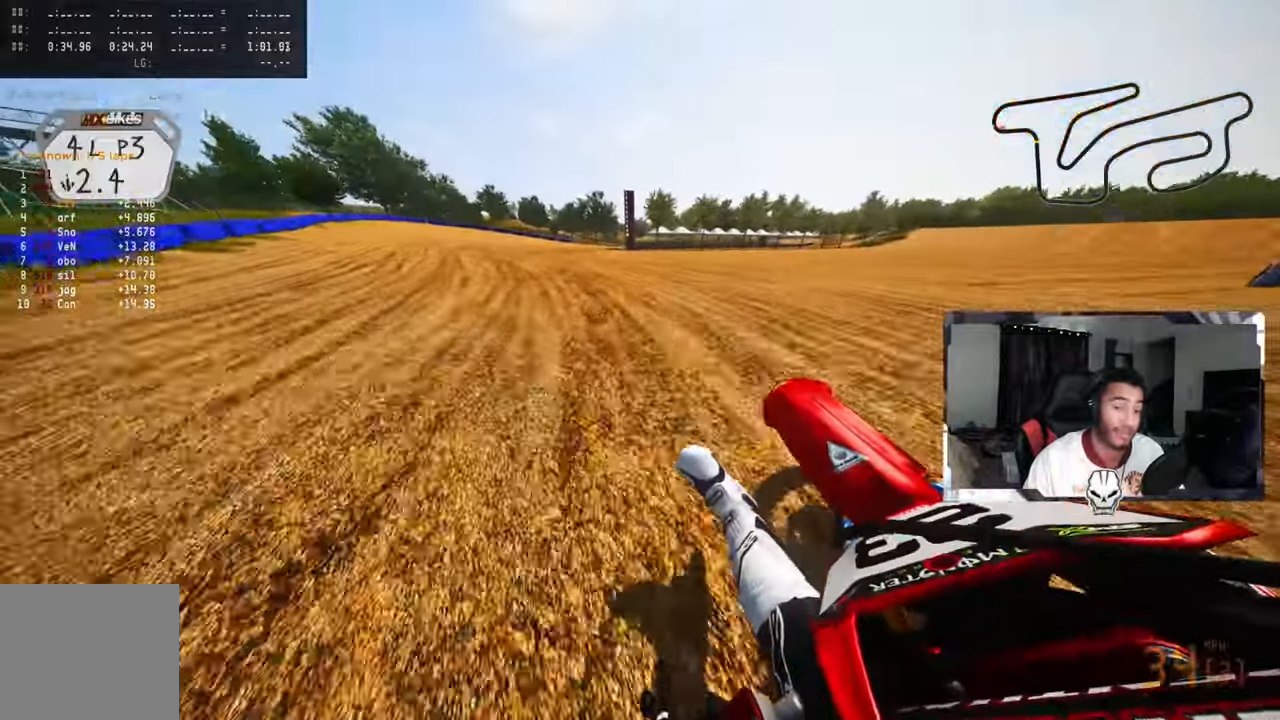
{"buttons": ["R2"], "left_stick": "up", "right_stick": "up", "events": [[33, "left_stick", "up"]]}
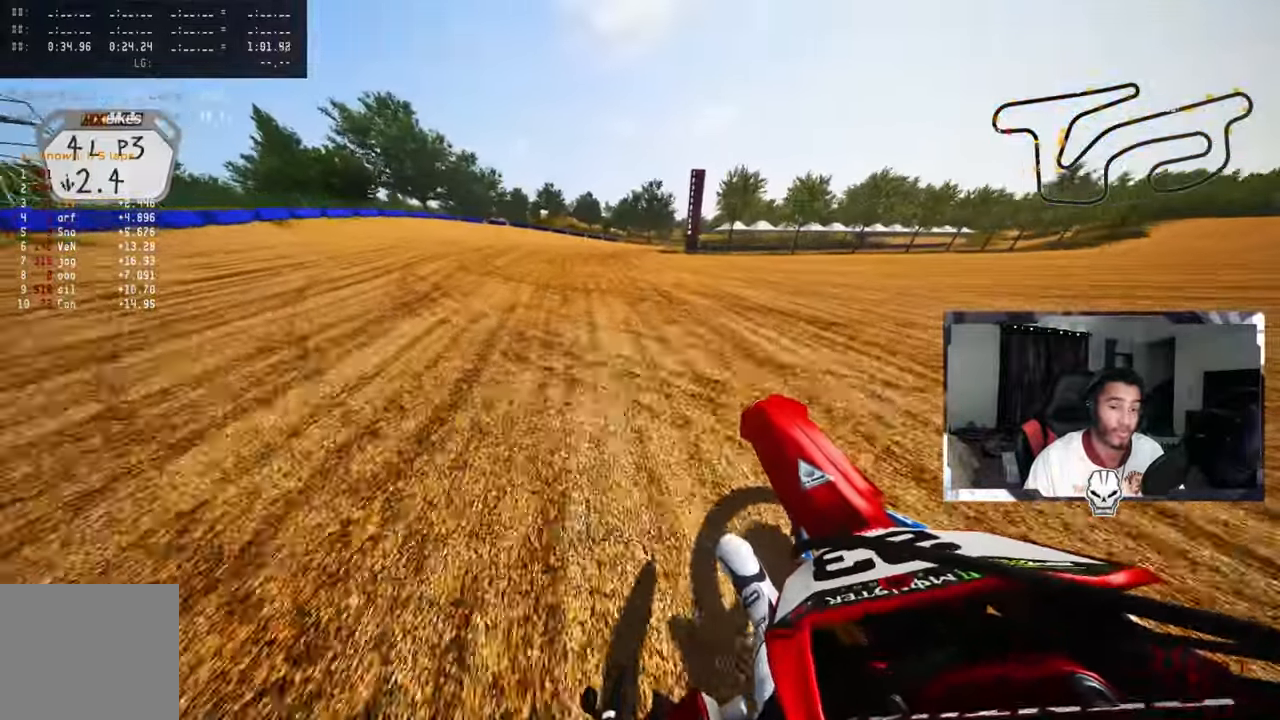
{"buttons": [], "left_stick": "up", "right_stick": "up", "events": [[467, "R2", "up"]]}
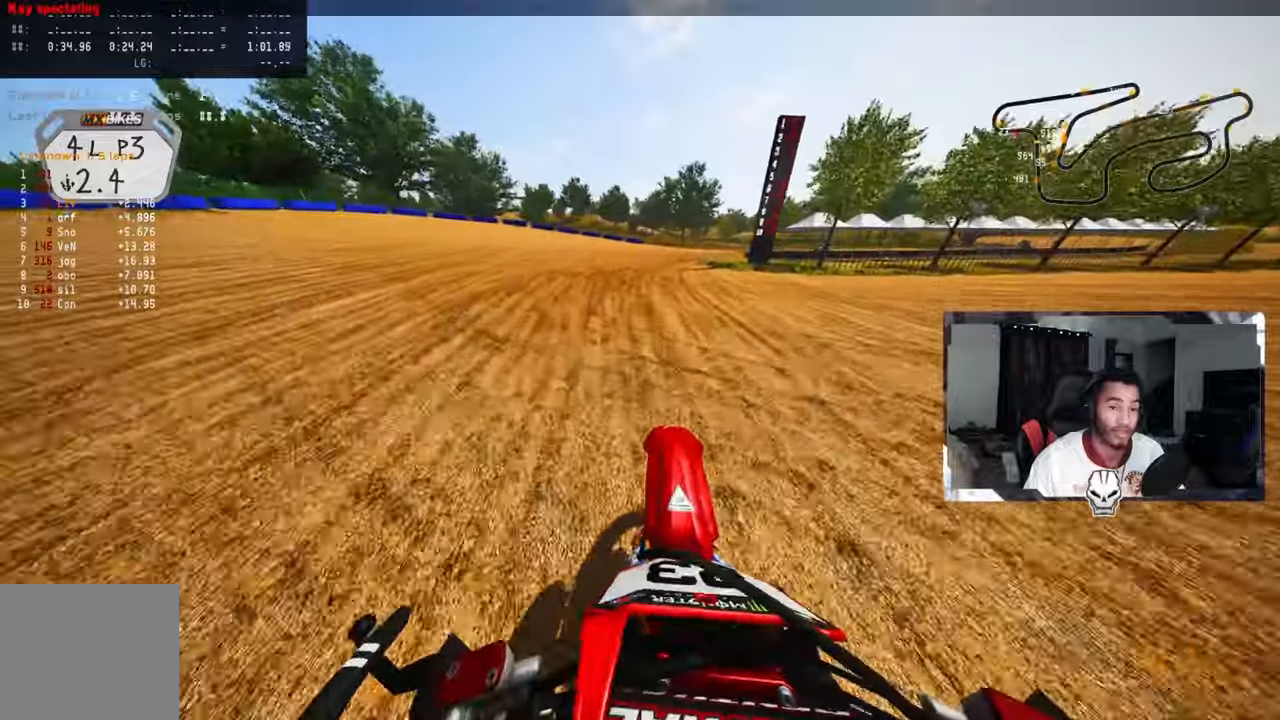
{"buttons": [], "left_stick": "up", "right_stick": "up-left", "events": [[50, "R2", "down"], [150, "R2", "up"], [200, "R2", "down"], [284, "R2", "up"], [317, "right_stick", "up-left"]]}
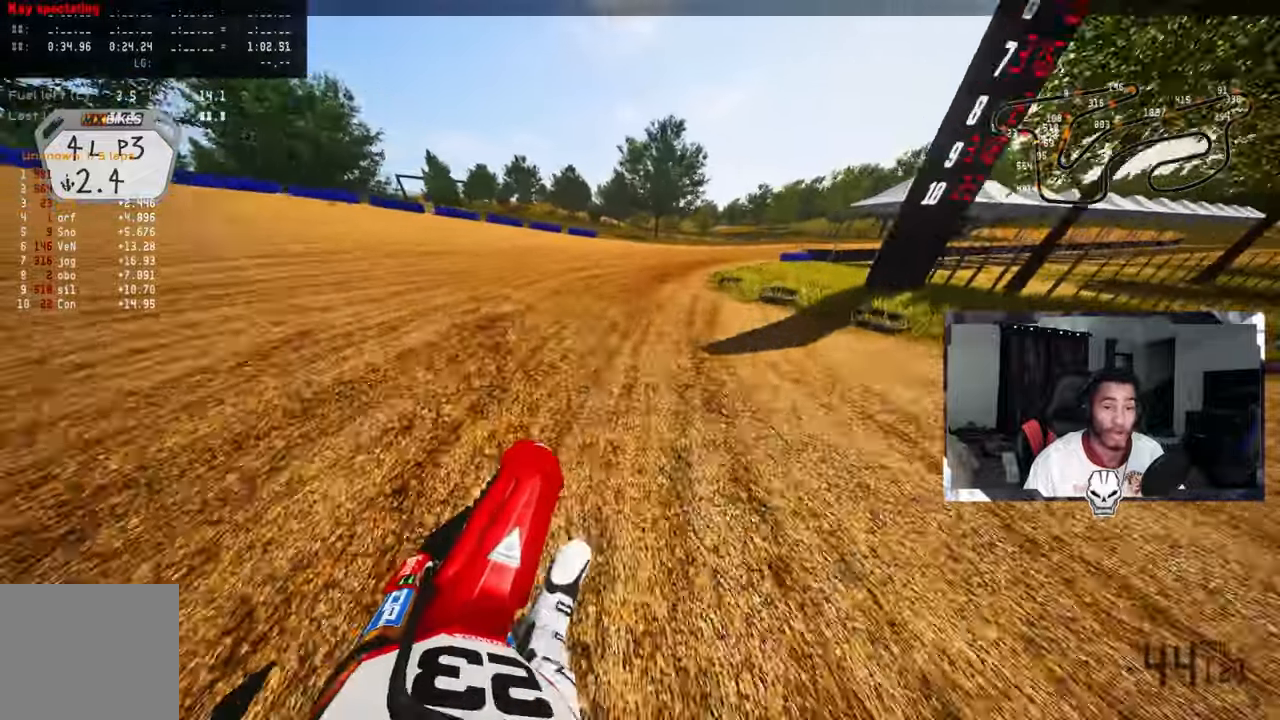
{"buttons": [], "left_stick": "up-right", "right_stick": "up-left", "events": [[250, "left_stick", "up-right"]]}
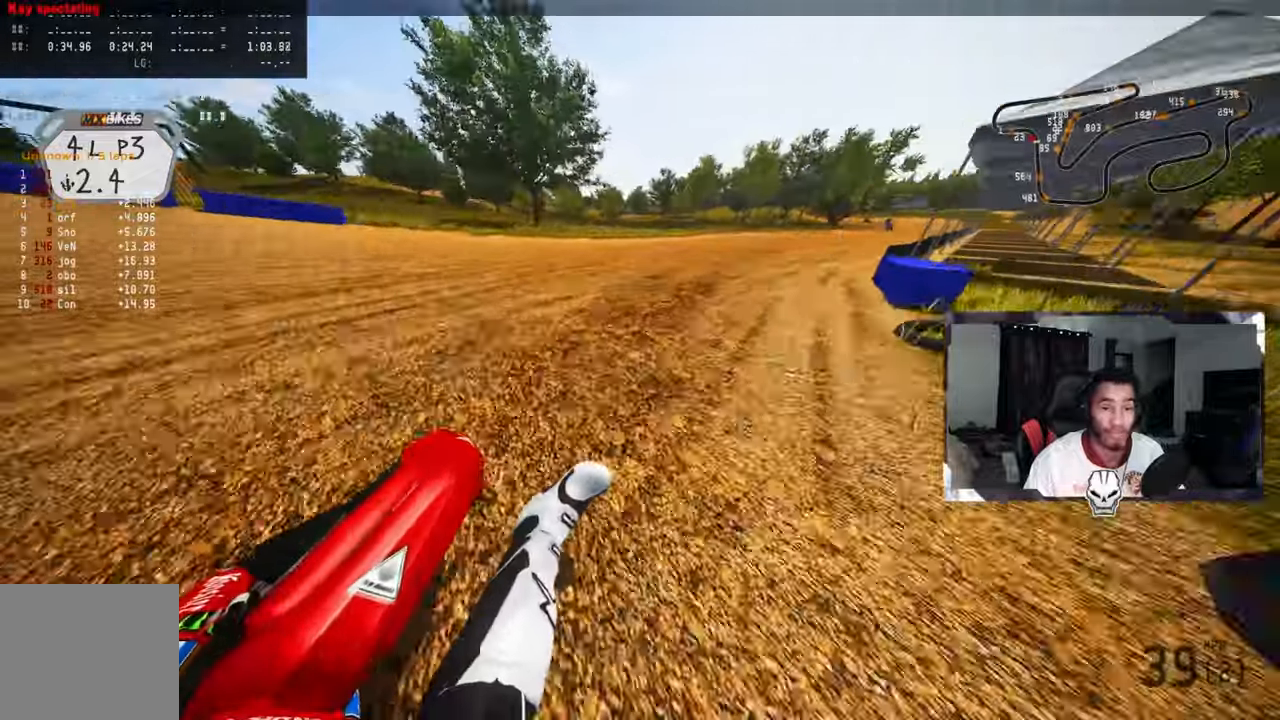
{"buttons": ["R2"], "left_stick": "up-right", "right_stick": "up-left", "events": [[17, "R2", "down"], [100, "R2", "up"], [167, "R2", "down"], [267, "R2", "up"], [300, "R2", "down"], [384, "R2", "up"], [434, "R2", "down"]]}
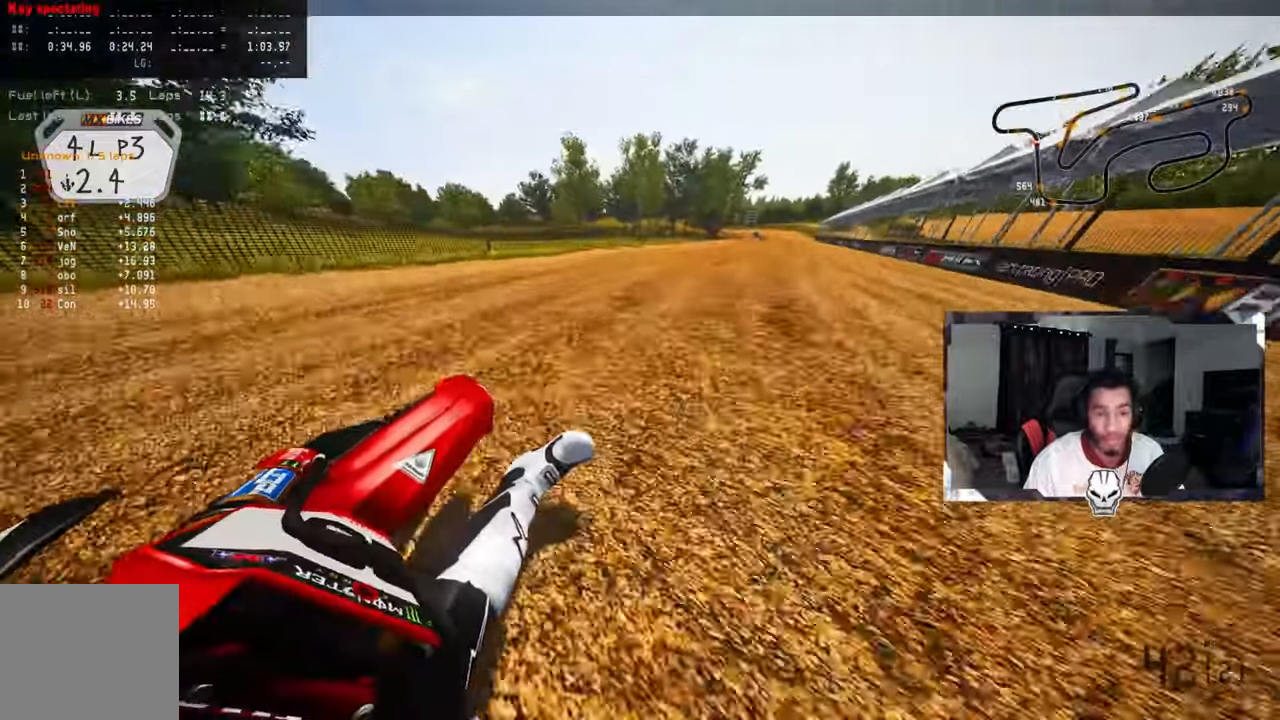
{"buttons": ["R2"], "left_stick": "up-right", "right_stick": "up-left", "events": [[34, "R2", "up"], [84, "R2", "down"], [167, "R2", "up"], [217, "R2", "down"]]}
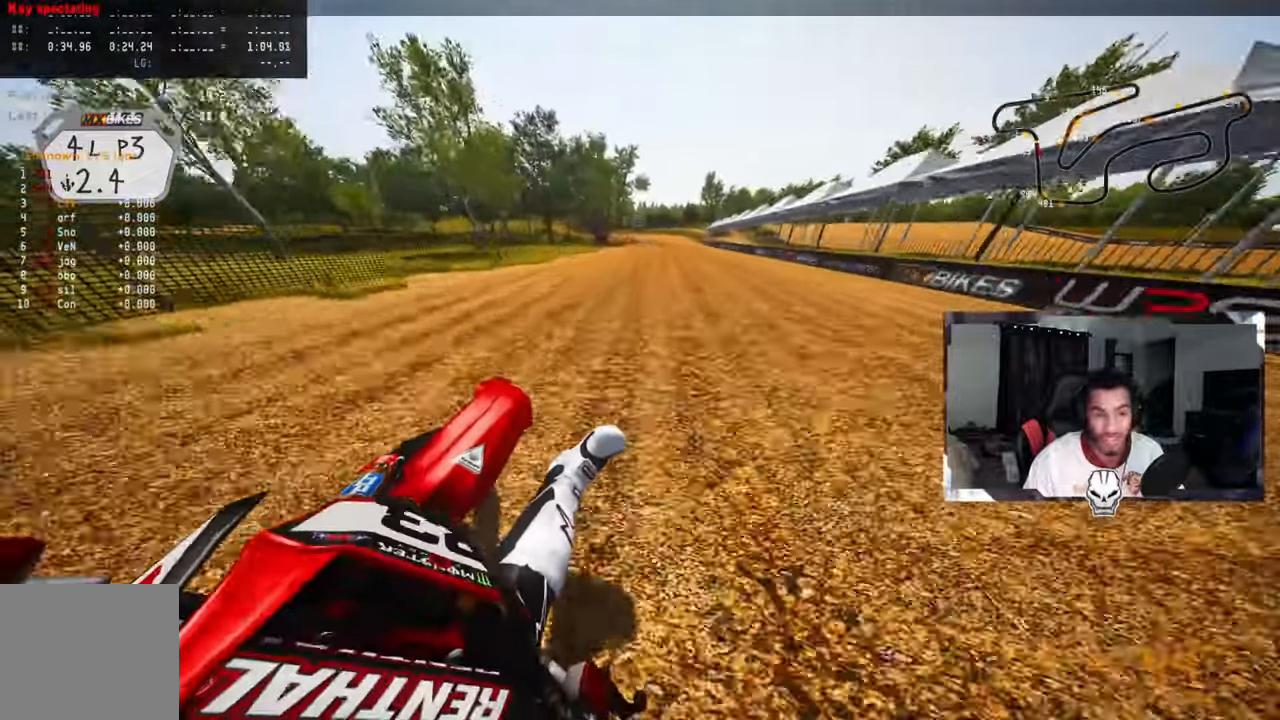
{"buttons": ["R2"], "left_stick": "up", "right_stick": "center", "events": [[234, "left_stick", "up"], [267, "right_stick", "center"], [300, "CROSS", "down"], [417, "CROSS", "up"]]}
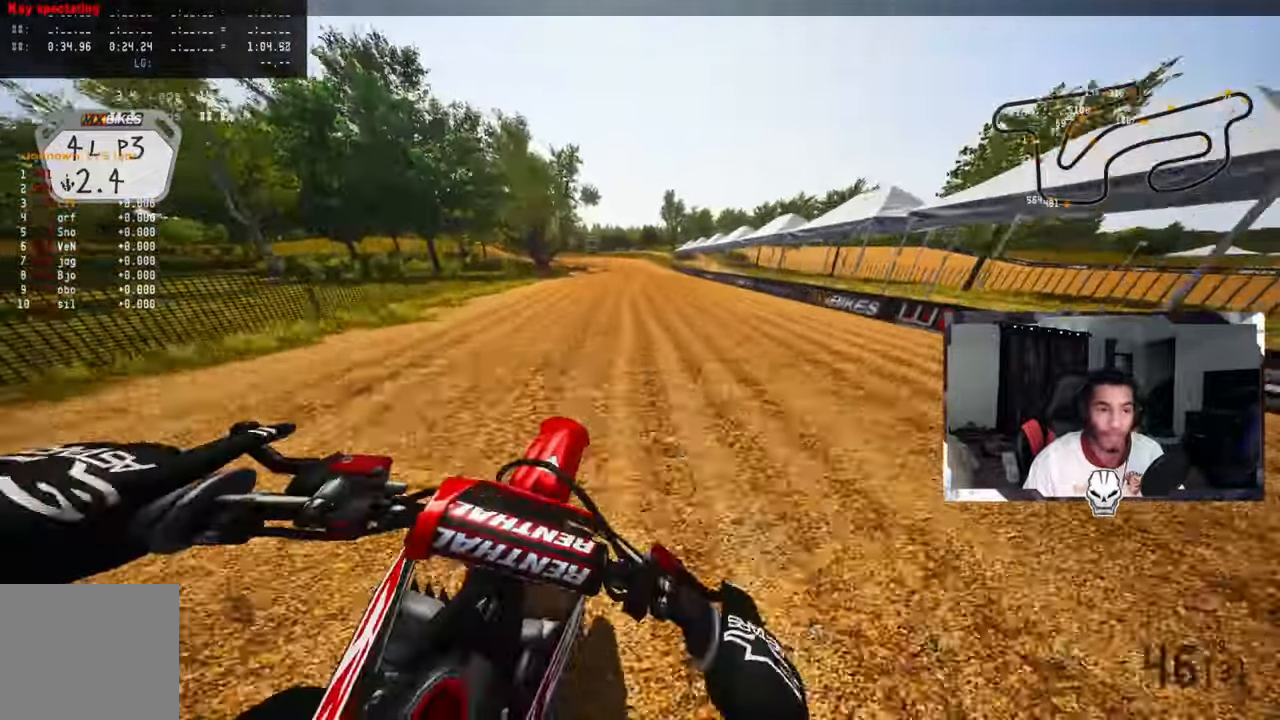
{"buttons": ["R2"], "left_stick": "up-left", "right_stick": "center", "events": [[500, "left_stick", "up-left"]]}
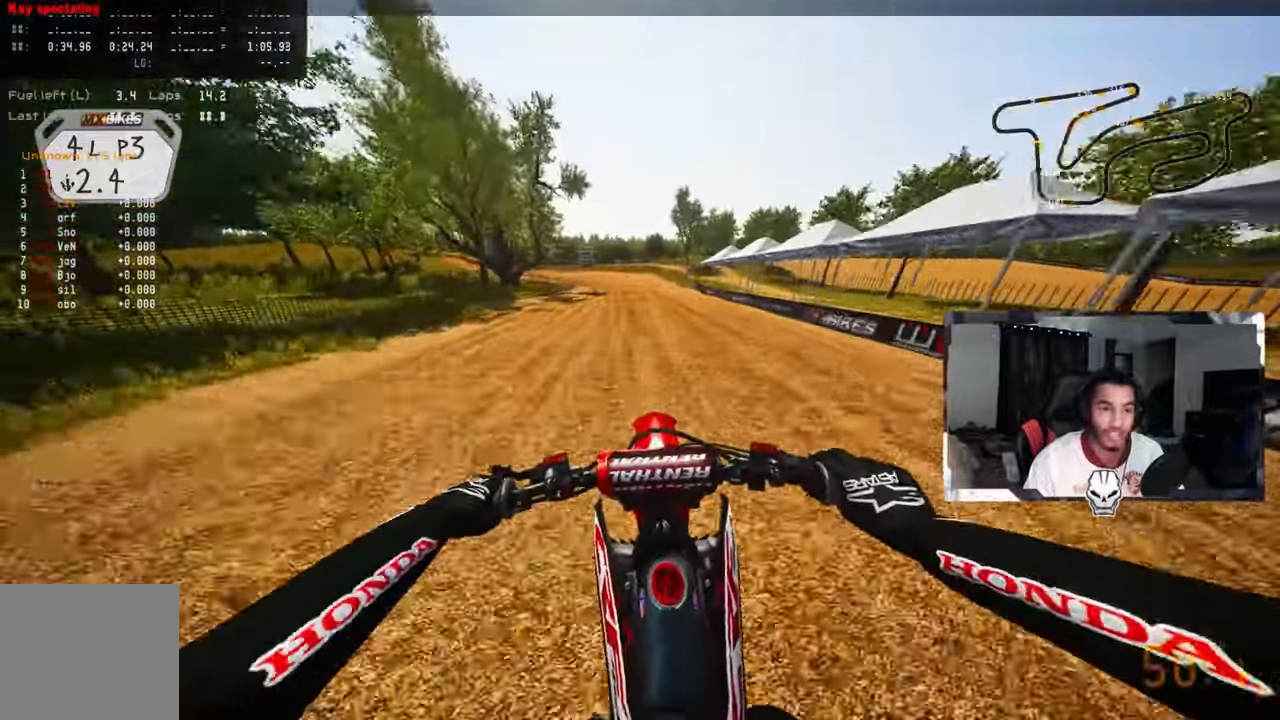
{"buttons": ["R2"], "left_stick": "up-left", "right_stick": "center", "events": [[184, "R2", "up"], [250, "R2", "down"]]}
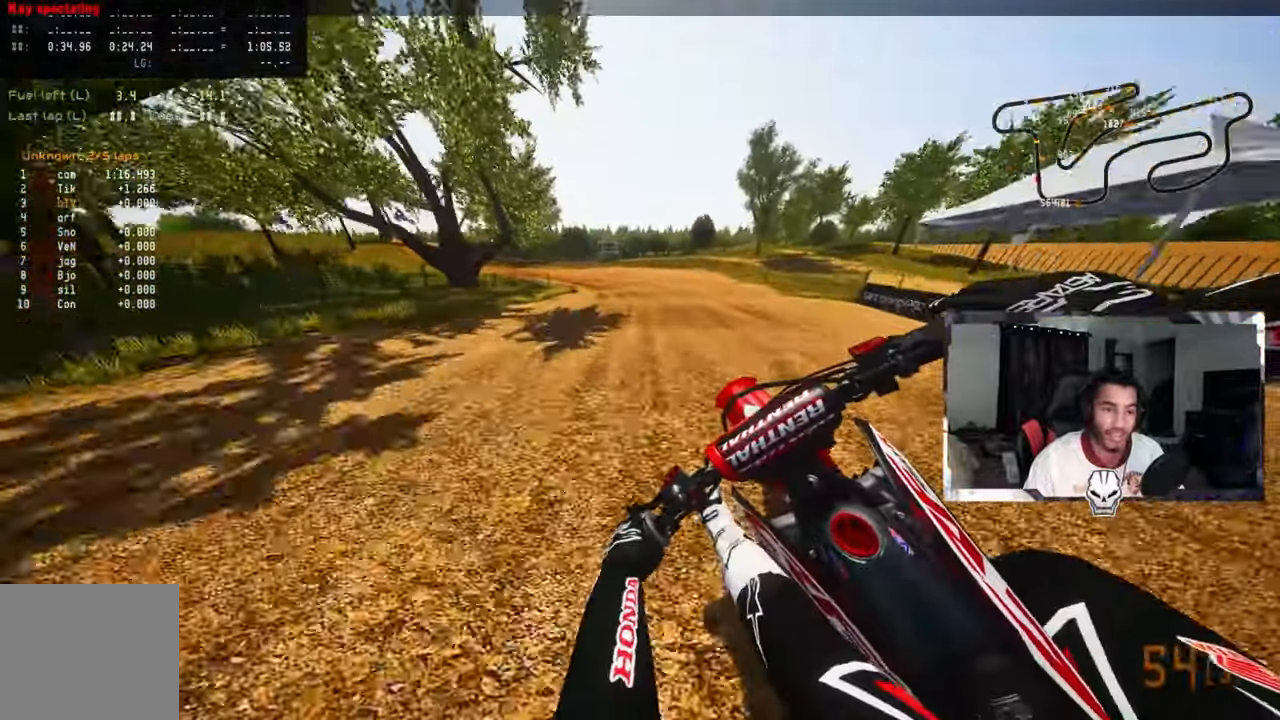
{"buttons": [], "left_stick": "up-left", "right_stick": "up-right", "events": [[17, "R2", "up"], [134, "TRIANGLE", "down"], [234, "TRIANGLE", "up"], [450, "right_stick", "up-right"]]}
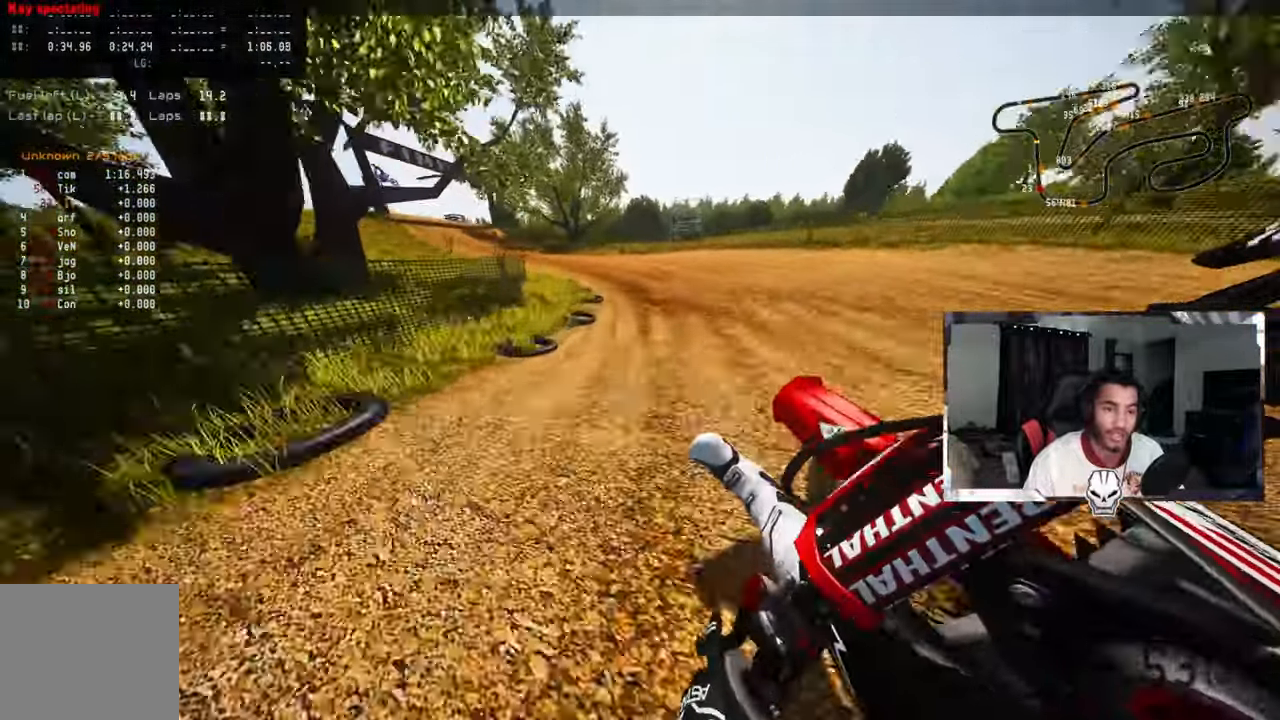
{"buttons": ["R2"], "left_stick": "up-left", "right_stick": "up-right", "events": [[34, "R2", "down"], [117, "R2", "up"], [200, "R2", "down"], [300, "R2", "up"], [367, "R2", "down"], [417, "R2", "up"], [500, "R2", "down"]]}
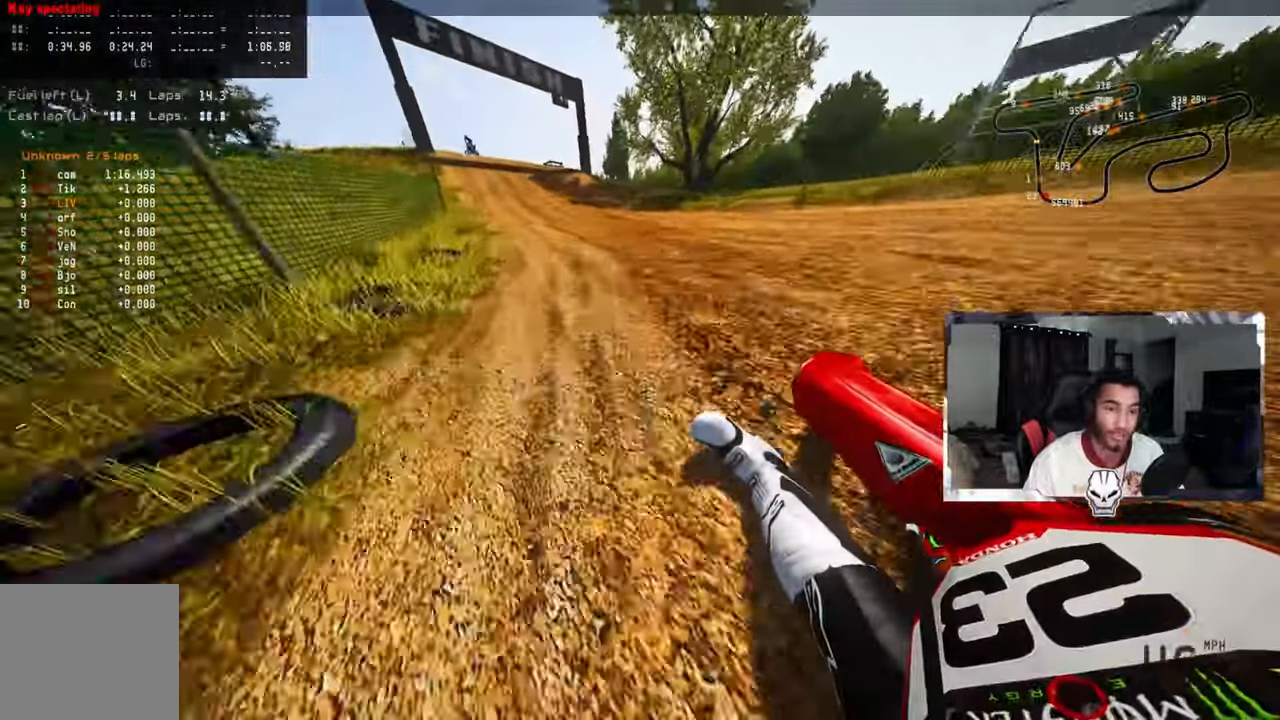
{"buttons": ["R2"], "left_stick": "center", "right_stick": "center", "events": [[134, "left_stick", "up"], [233, "right_stick", "center"], [266, "R3", "down"], [400, "R3", "up"], [483, "left_stick", "center"]]}
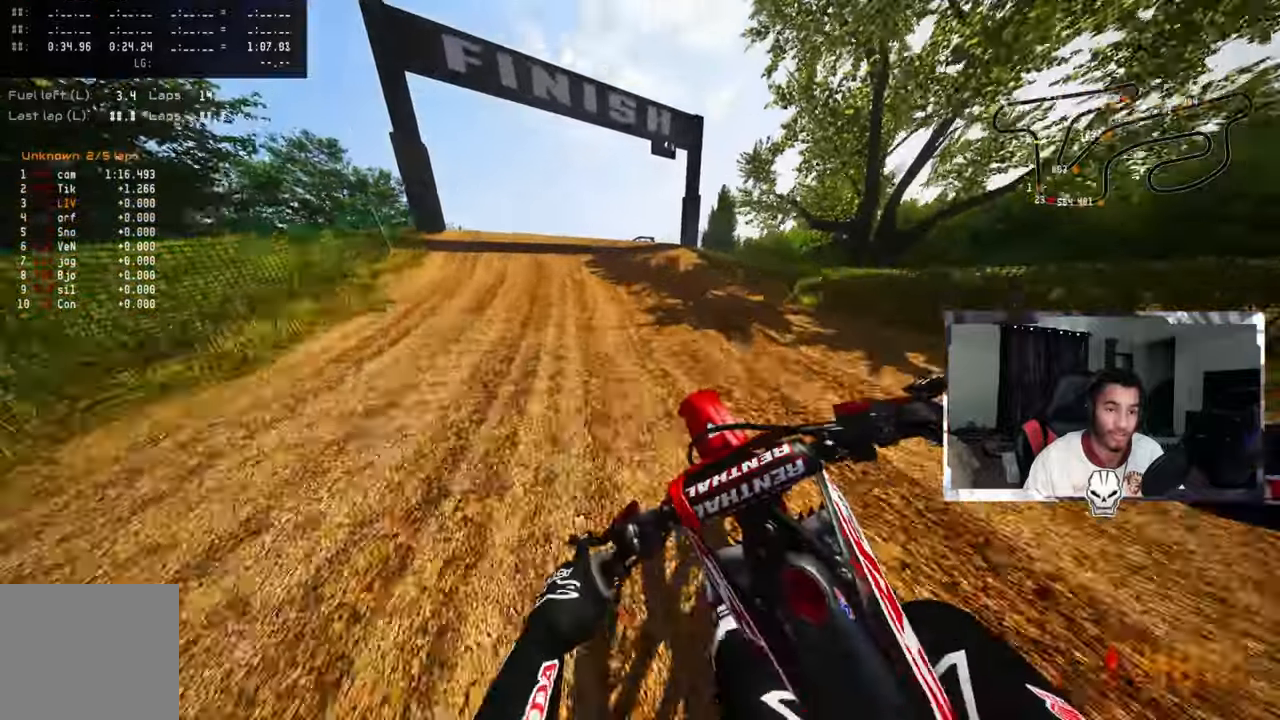
{"buttons": [], "left_stick": "up-left", "right_stick": "up", "events": [[183, "R2", "up"], [183, "left_stick", "up-left"], [350, "R3", "down"], [416, "right_stick", "up"], [433, "R3", "up"]]}
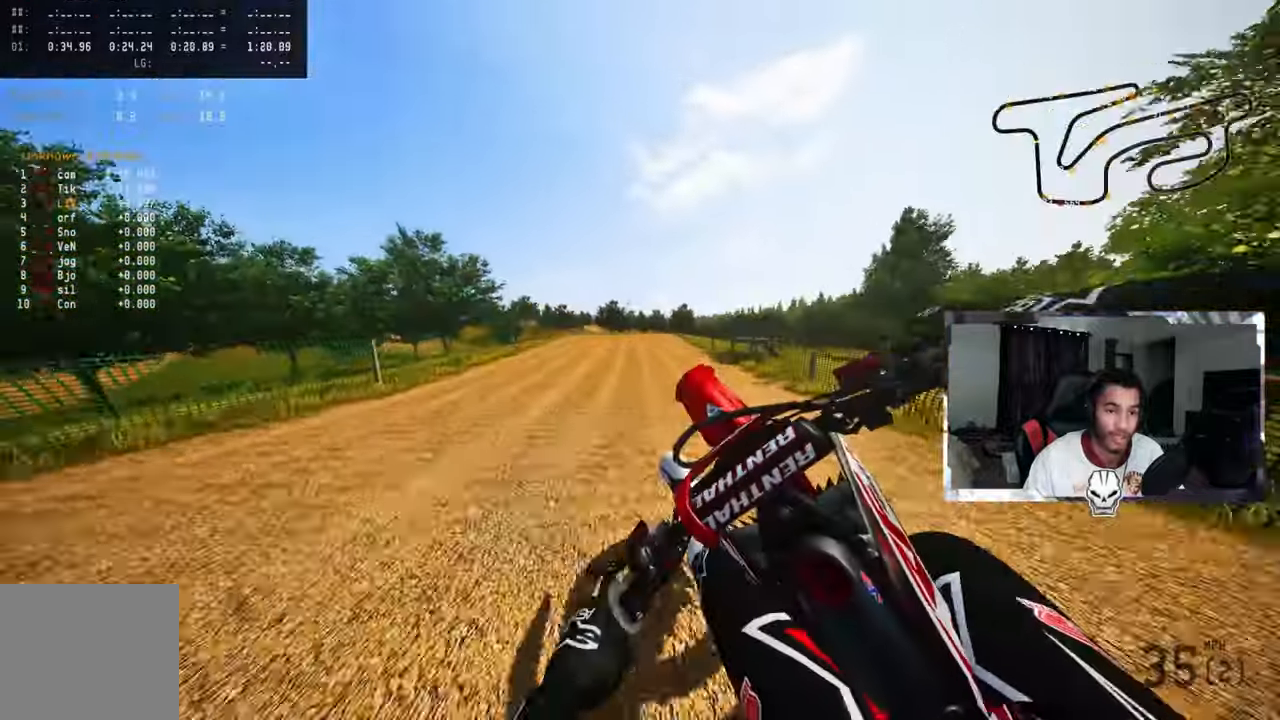
{"buttons": ["R2"], "left_stick": "up-right", "right_stick": "up", "events": [[183, "R2", "down"], [183, "R3", "down"], [283, "left_stick", "up-right"], [300, "R3", "up"]]}